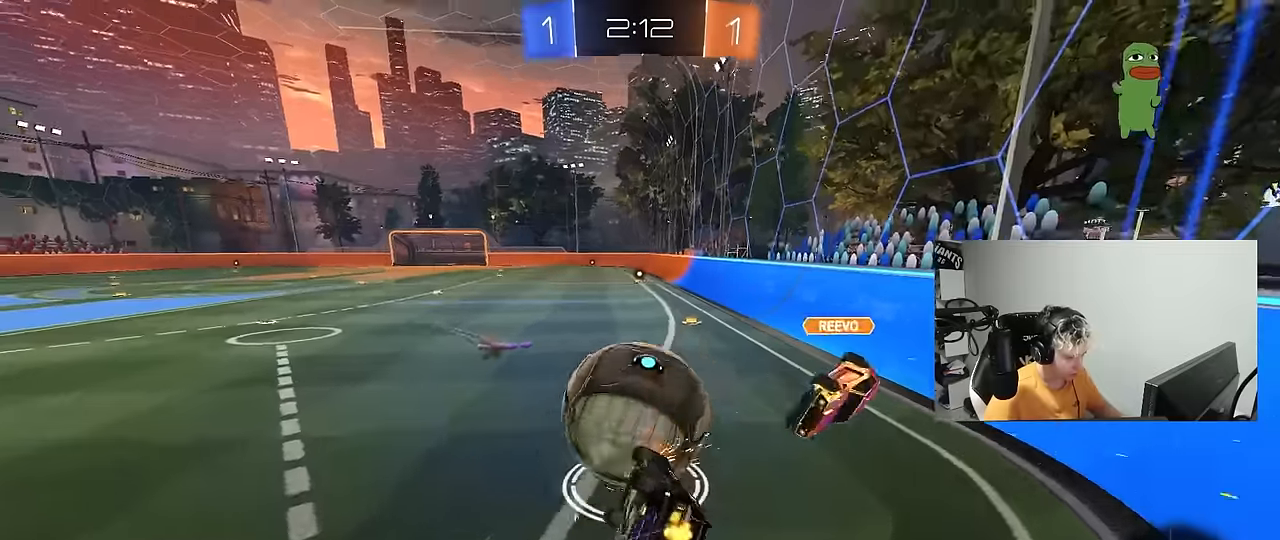
Gameplay with keyboard and mouse; each line is a JSON object with the keys and mouse buttons held at the frame after it. "events" lists presses ("down") and releases ("up") of "1", "2", "3", "4", "5", "a", "alt", "c", "caps_lock", "ctrl", "d", "e", "f", "g", "q", "r", "s", "shift", "space", "t", "tab", "v", "w", "x", "z", "mouse_left", "mouse_wheel" and "mouse_right" between this image and that frame as [ms after this image, input, new state], when the widget could be followed in between. "mouse_left", "mouse_wheel", "mouse_right" = the "left", "wheel", "right" buttons of the "mouse" list. No other keys are recorded. "wheel" means that the mouse wheel is clicked or scrolled. "mouse_move" is the direction in which the mouse moves at that frame (one of eight, or "still"), when it could be read.
{"keys": ["w"], "mouse": [], "mouse_move": "still", "events": [[67, "s", "up"], [200, "s", "down"], [333, "s", "up"], [433, "d", "up"], [433, "shift", "up"], [433, "w", "down"]]}
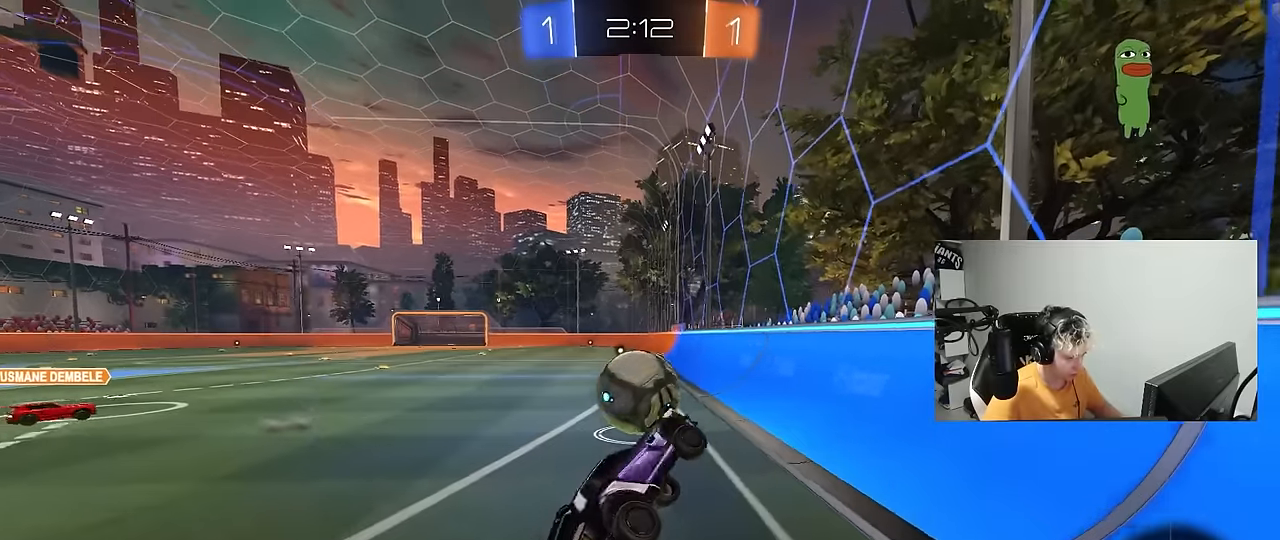
{"keys": ["a", "w"], "mouse": [], "mouse_move": "still", "events": [[83, "w", "up"], [217, "a", "down"], [217, "w", "down"]]}
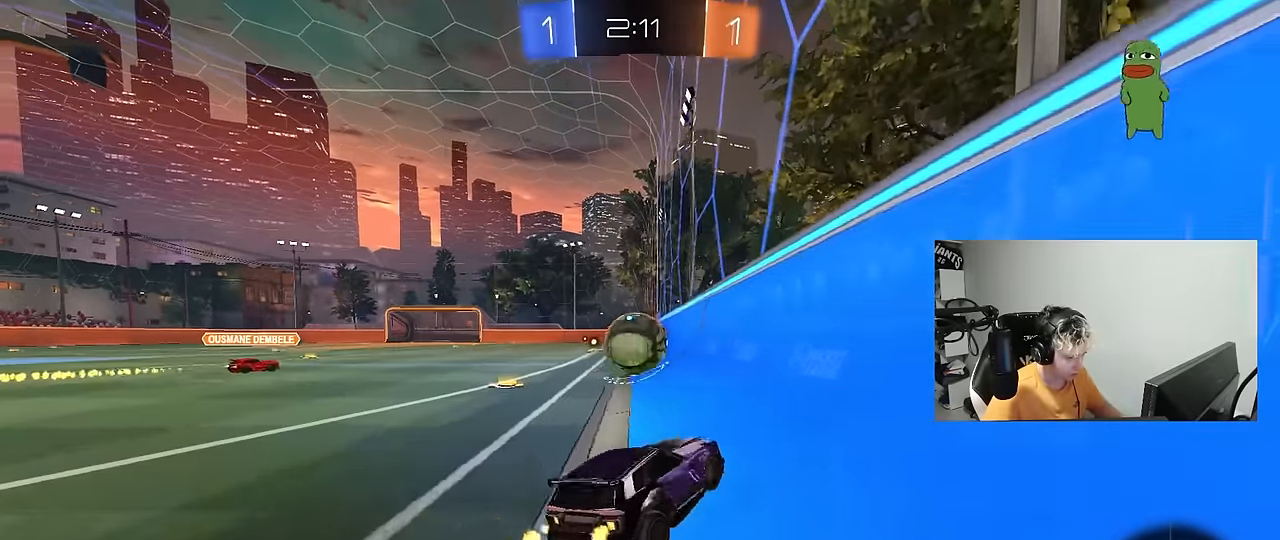
{"keys": ["d"], "mouse": [], "mouse_move": "up-left", "events": [[83, "a", "up"], [83, "mouse_left", "down"], [83, "mouse_right", "down"], [133, "a", "down"], [133, "shift", "down"], [233, "mouse_left", "up"], [233, "mouse_right", "up"], [233, "w", "up"], [283, "s", "down"], [367, "s", "up"], [417, "a", "up"], [417, "d", "down"], [467, "shift", "up"]]}
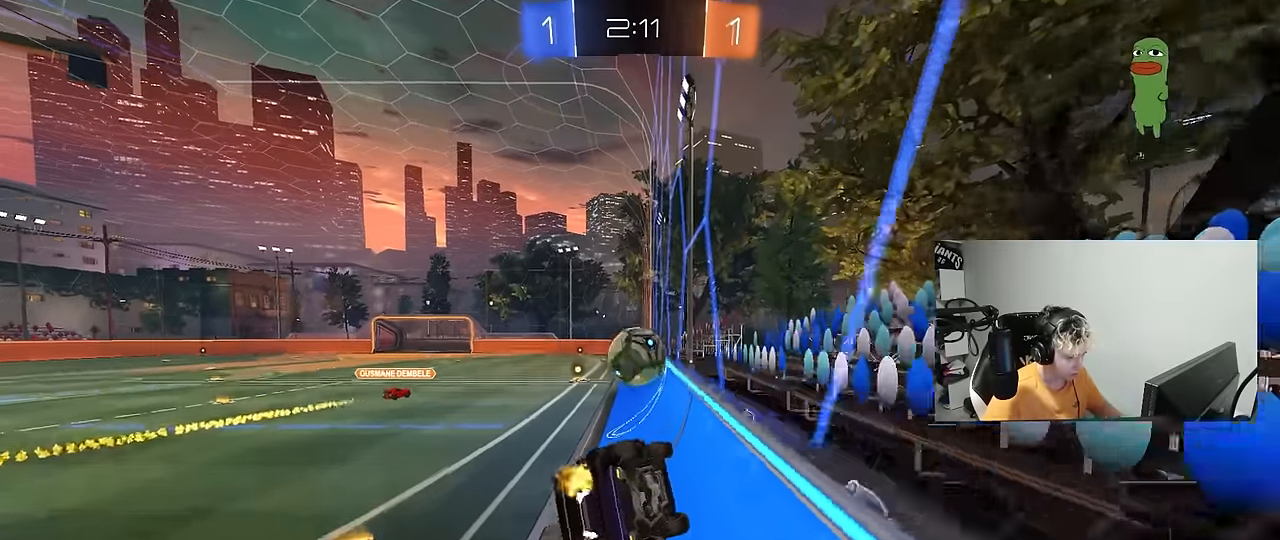
{"keys": ["w"], "mouse": [], "mouse_move": "still", "events": [[100, "mouse_left", "down"], [100, "mouse_right", "down"], [100, "shift", "down"], [200, "w", "down"], [250, "mouse_right", "up"], [250, "shift", "up"], [300, "d", "up"], [300, "mouse_right", "down"], [333, "a", "down"], [383, "a", "up"], [433, "mouse_right", "up"], [483, "mouse_left", "up"]]}
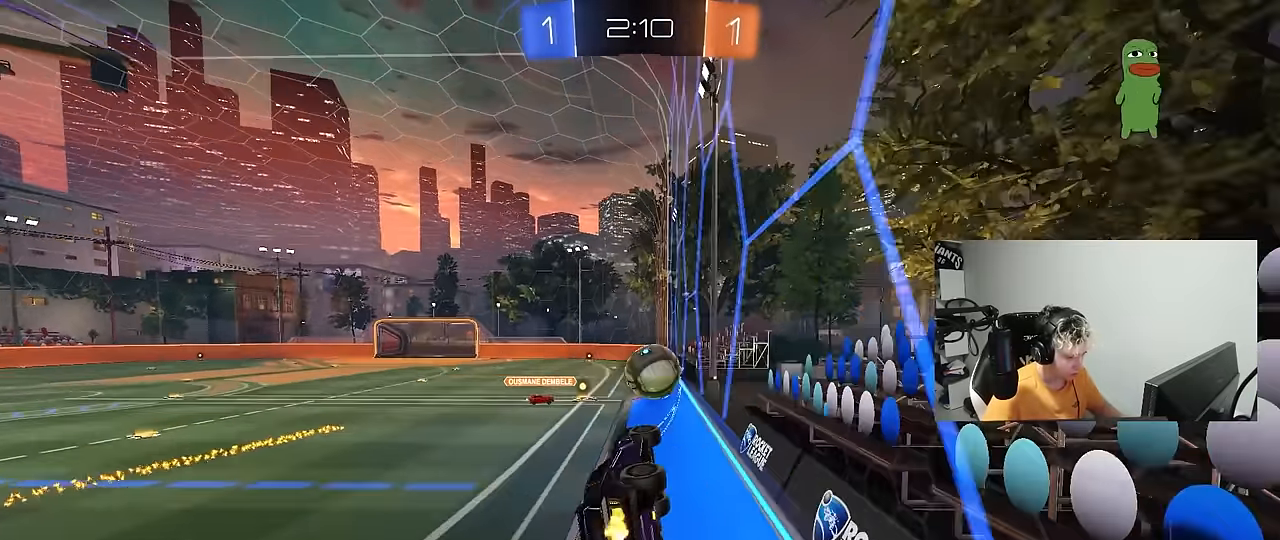
{"keys": ["d", "shift"], "mouse": [], "mouse_move": "still", "events": [[33, "w", "up"], [133, "a", "down"], [167, "s", "down"], [317, "a", "up"], [317, "d", "down"], [350, "shift", "down"], [450, "s", "up"]]}
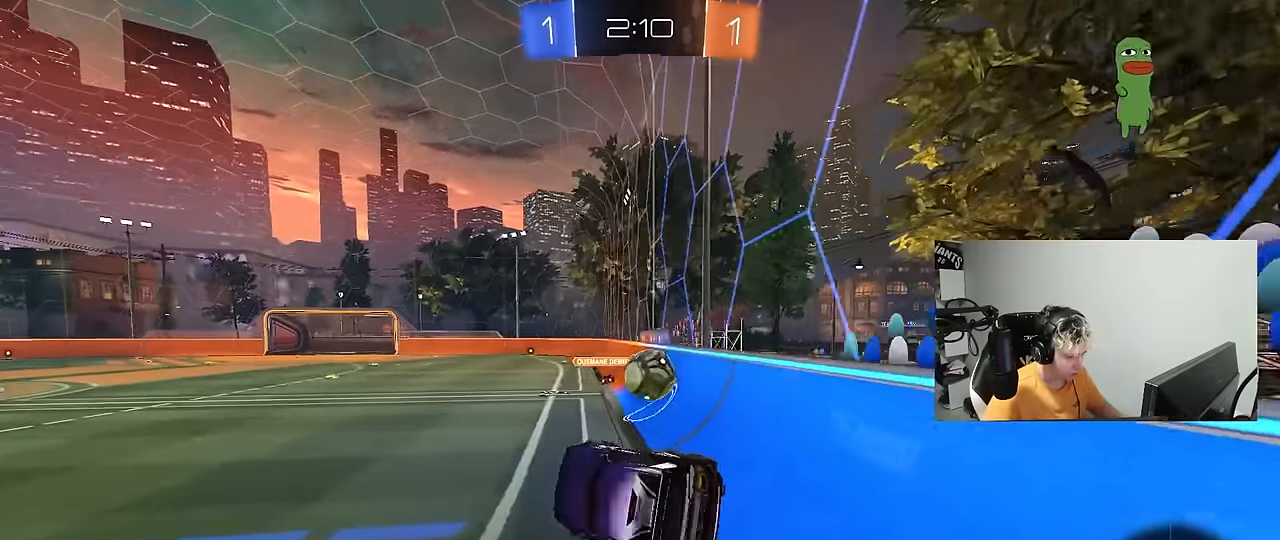
{"keys": ["d", "w"], "mouse": [], "mouse_move": "still", "events": [[83, "shift", "up"], [83, "w", "down"], [317, "mouse_right", "down"], [417, "mouse_right", "up"]]}
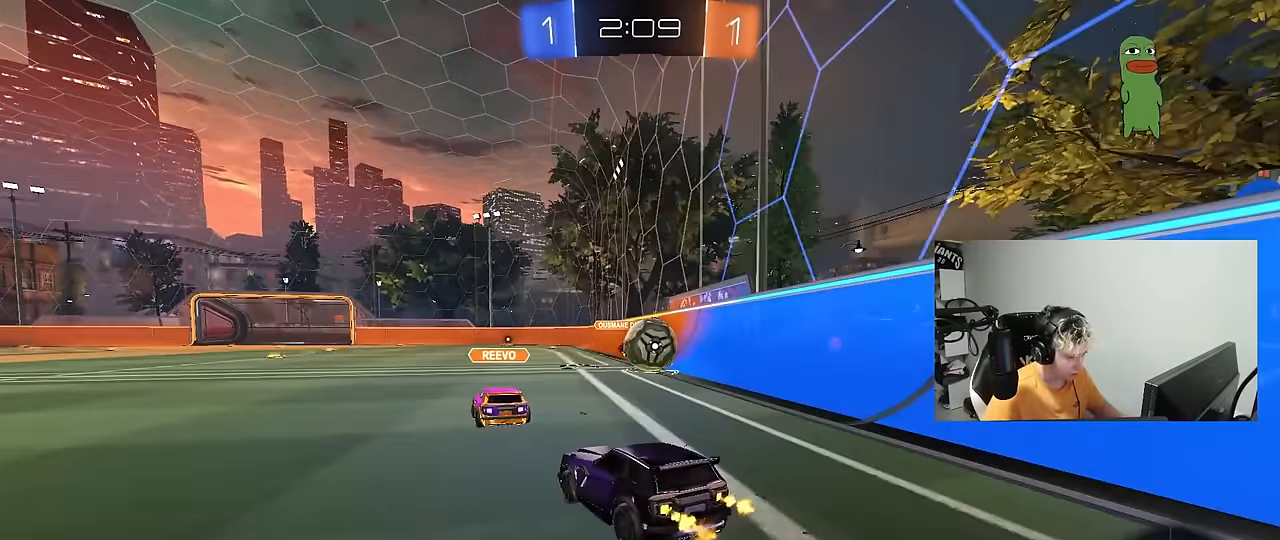
{"keys": ["a", "shift", "w"], "mouse": [], "mouse_move": "up-left", "events": [[200, "mouse_left", "down"], [200, "mouse_right", "down"], [250, "w", "up"], [300, "mouse_right", "up"], [350, "d", "up"], [433, "a", "down"], [433, "mouse_left", "up"], [433, "shift", "down"], [433, "w", "down"]]}
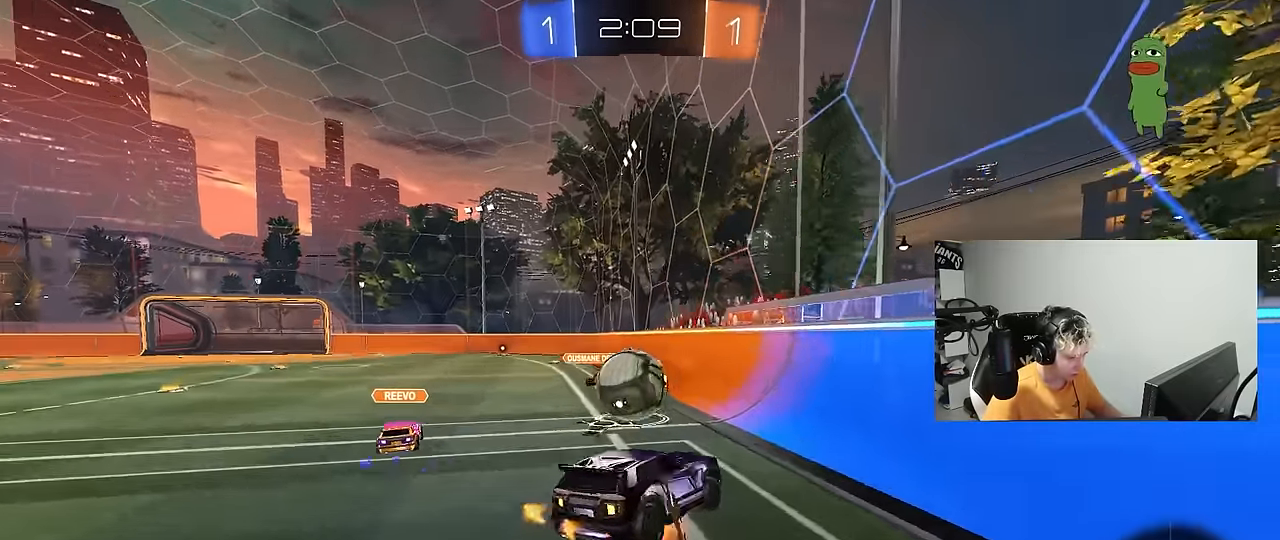
{"keys": ["a", "shift"], "mouse": [], "mouse_move": "still", "events": [[33, "mouse_right", "down"], [83, "s", "down"], [83, "w", "up"], [117, "mouse_right", "up"], [400, "s", "up"]]}
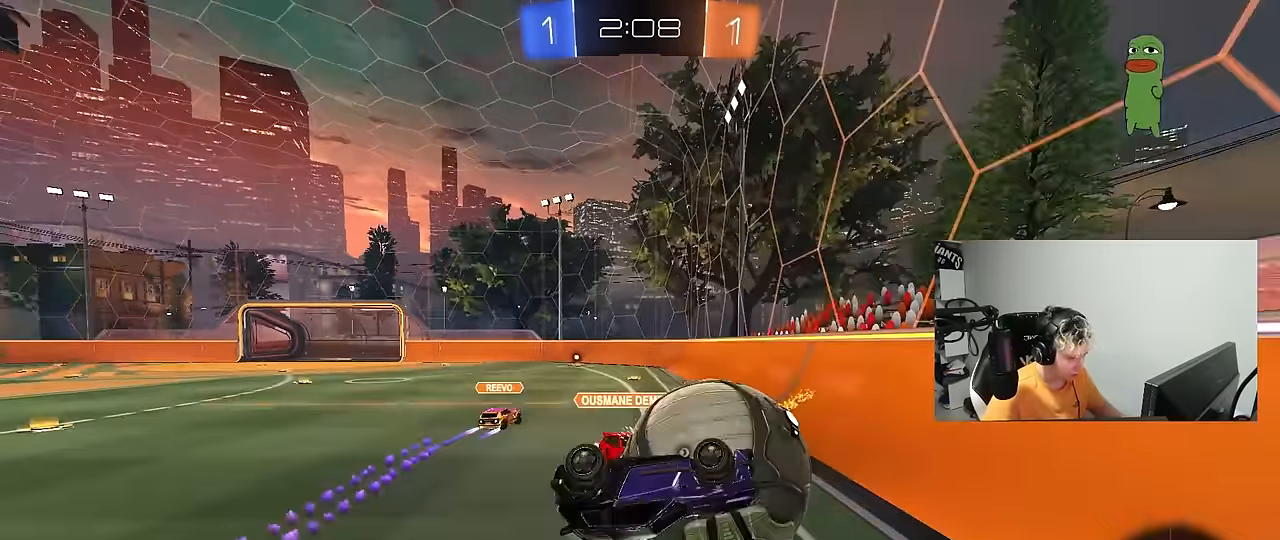
{"keys": ["d", "space"], "mouse": [], "mouse_move": "still", "events": [[333, "shift", "up"], [367, "space", "down"], [417, "a", "up"], [417, "d", "down"]]}
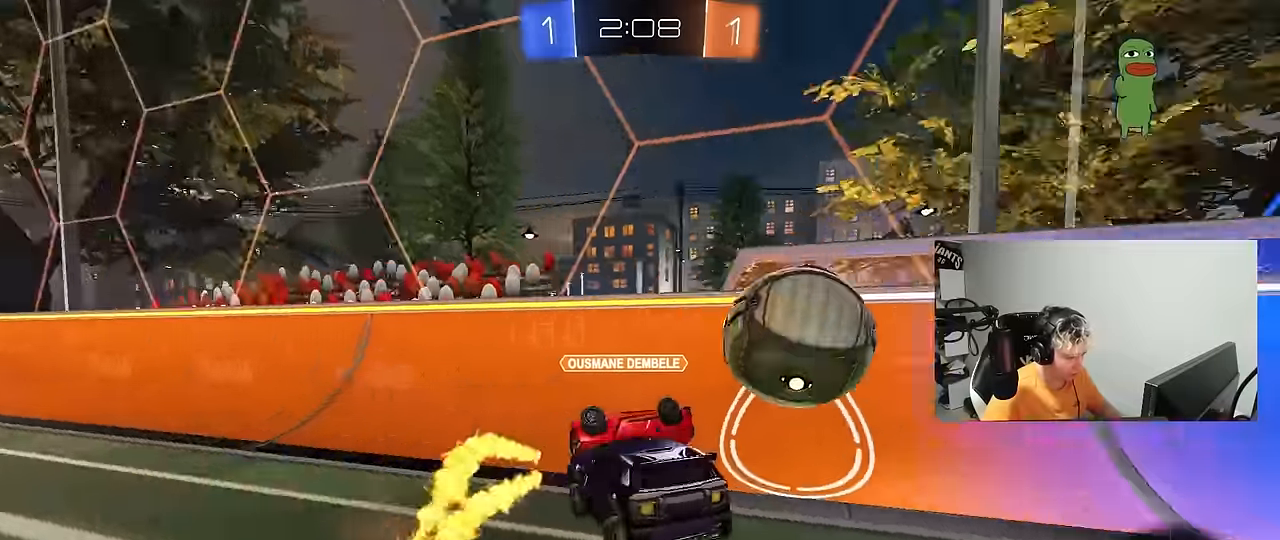
{"keys": ["d", "w"], "mouse": [], "mouse_move": "still", "events": [[17, "space", "up"], [17, "w", "down"]]}
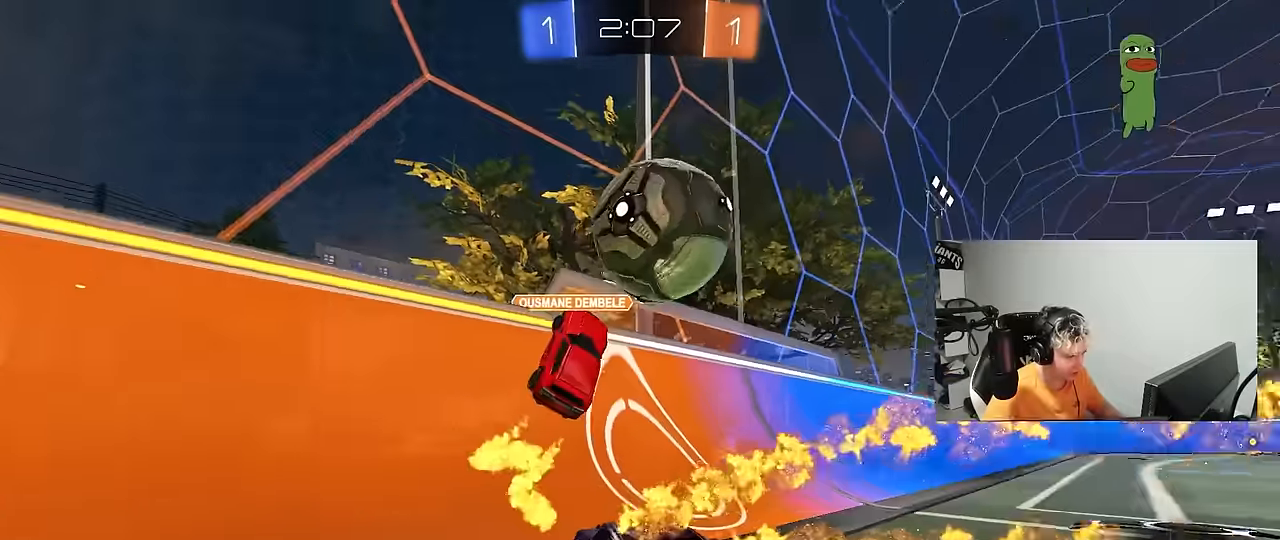
{"keys": ["d", "w"], "mouse": [], "mouse_move": "still", "events": [[217, "shift", "down"], [217, "space", "down"], [267, "shift", "up"], [350, "space", "up"]]}
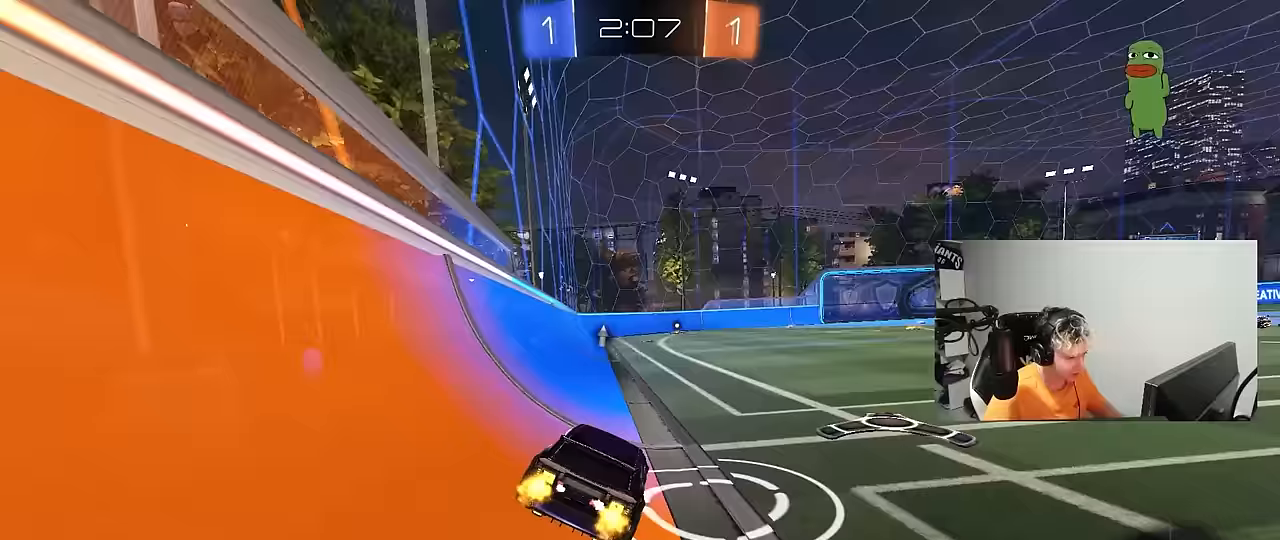
{"keys": ["w"], "mouse": [], "mouse_move": "still", "events": [[233, "d", "up"], [283, "a", "down"], [417, "a", "up"]]}
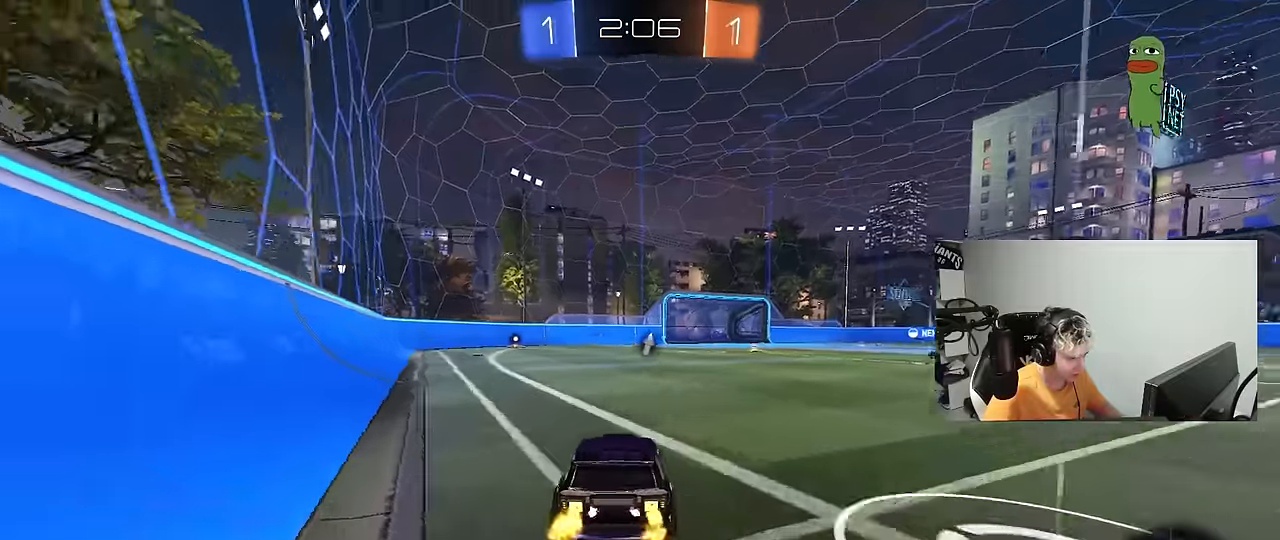
{"keys": ["a", "s", "shift"], "mouse": [], "mouse_move": "up-right", "events": [[17, "a", "down"], [67, "a", "up"], [100, "d", "down"], [100, "mouse_left", "down"], [150, "d", "up"], [150, "mouse_right", "down"], [200, "a", "down"], [200, "mouse_right", "up"], [200, "shift", "down"], [250, "mouse_right", "down"], [300, "s", "down"], [300, "w", "up"], [333, "mouse_left", "up"], [433, "mouse_right", "up"]]}
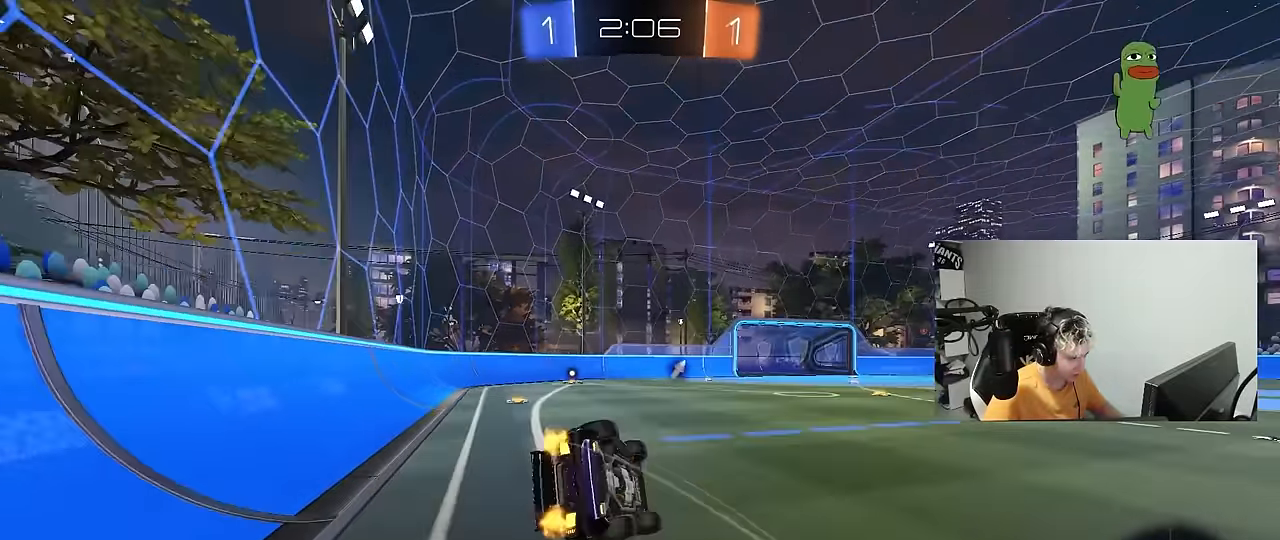
{"keys": ["a"], "mouse": ["left"], "mouse_move": "down-left", "events": [[217, "s", "up"], [317, "s", "down"], [400, "mouse_left", "down"], [500, "s", "up"], [500, "shift", "up"]]}
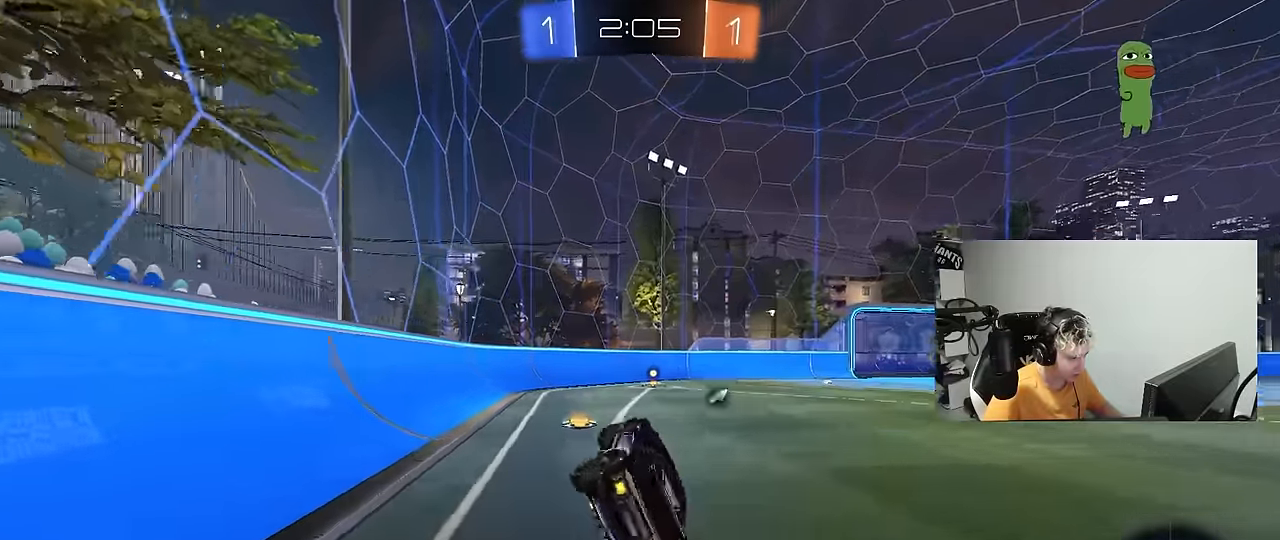
{"keys": ["w"], "mouse": ["left"], "mouse_move": "still", "events": [[50, "a", "up"], [50, "space", "down"], [183, "space", "up"], [183, "w", "down"]]}
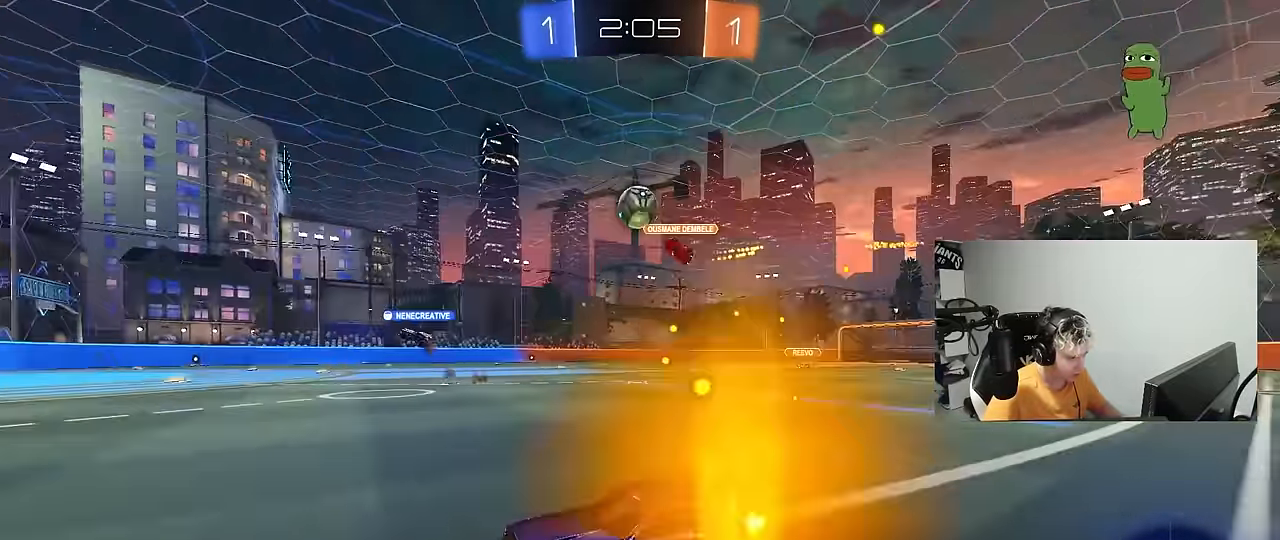
{"keys": ["w"], "mouse": ["left"], "mouse_move": "still", "events": [[350, "d", "down"], [433, "d", "up"]]}
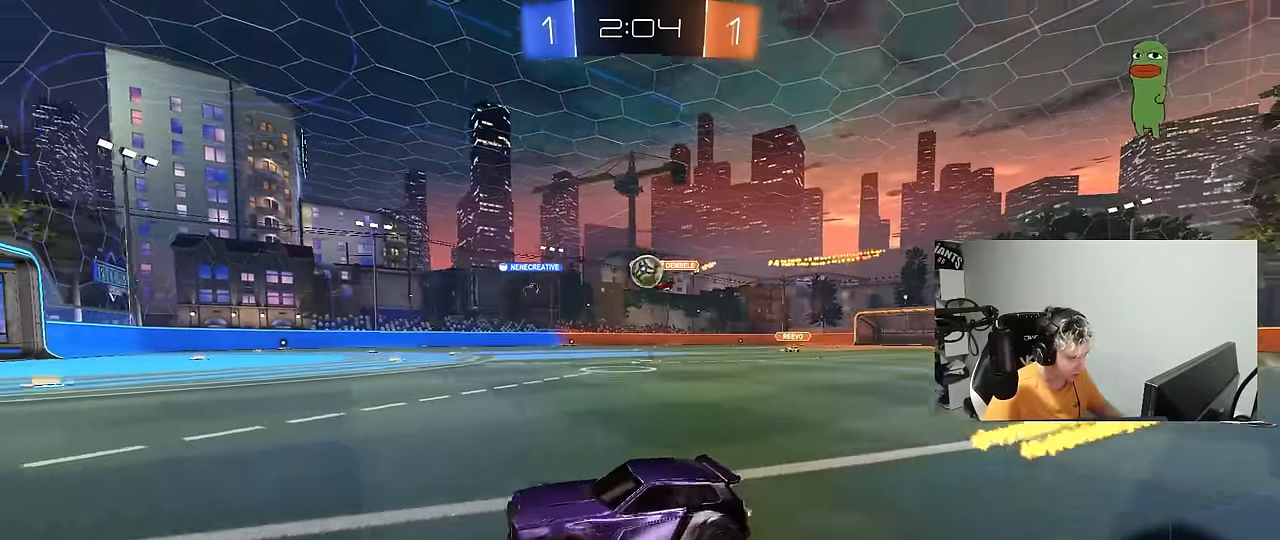
{"keys": ["d", "w"], "mouse": ["left"], "mouse_move": "still", "events": [[83, "d", "down"], [217, "shift", "down"], [267, "shift", "up"], [317, "d", "up"], [400, "d", "down"]]}
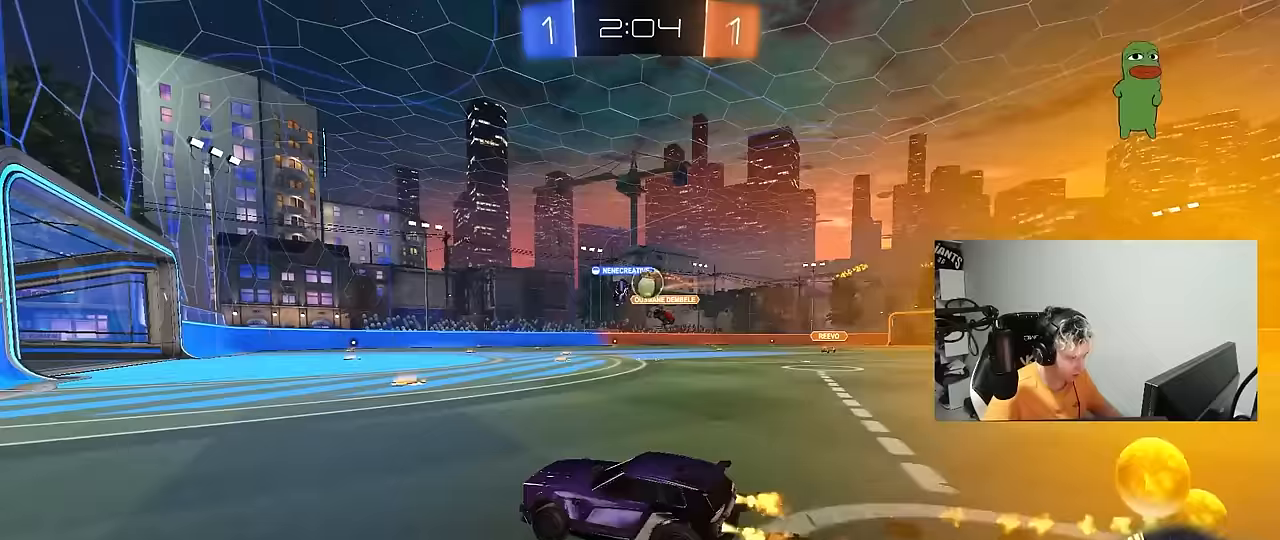
{"keys": ["w"], "mouse": ["left"], "mouse_move": "down-left", "events": [[233, "mouse_left", "up"], [233, "shift", "down"], [283, "d", "up"], [283, "shift", "up"], [333, "a", "down"], [367, "mouse_left", "down"], [417, "a", "up"]]}
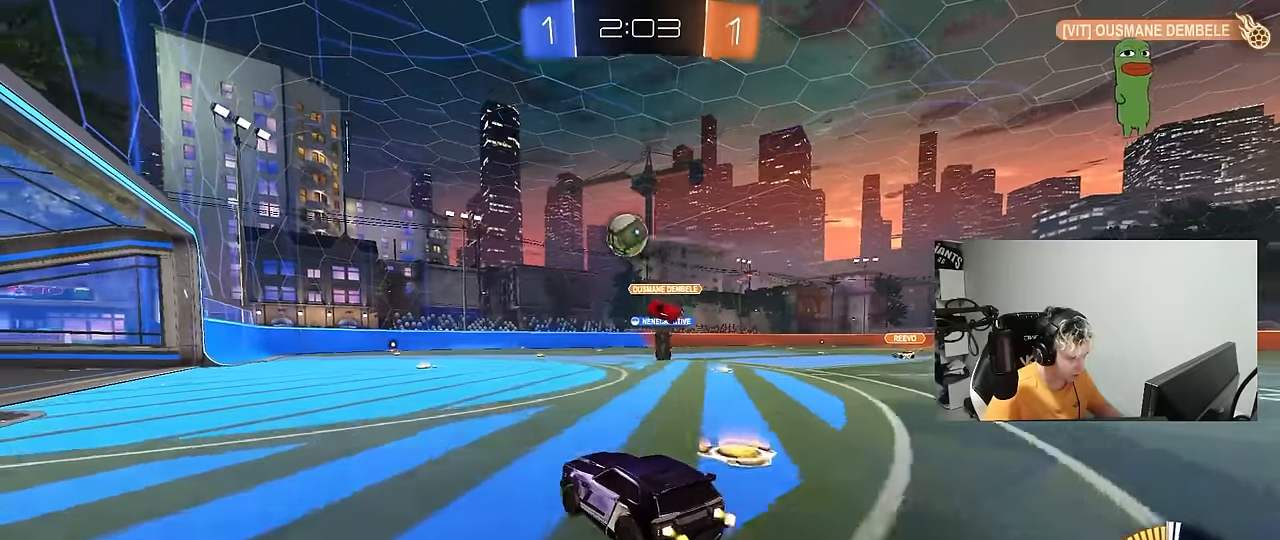
{"keys": ["a", "shift"], "mouse": ["left", "right"], "mouse_move": "still", "events": [[67, "a", "down"], [200, "a", "up"], [200, "mouse_left", "up"], [250, "w", "up"], [300, "d", "down"], [300, "mouse_left", "down"], [300, "mouse_right", "down"], [350, "s", "down"], [383, "a", "down"], [433, "d", "up"], [433, "shift", "down"], [483, "s", "up"]]}
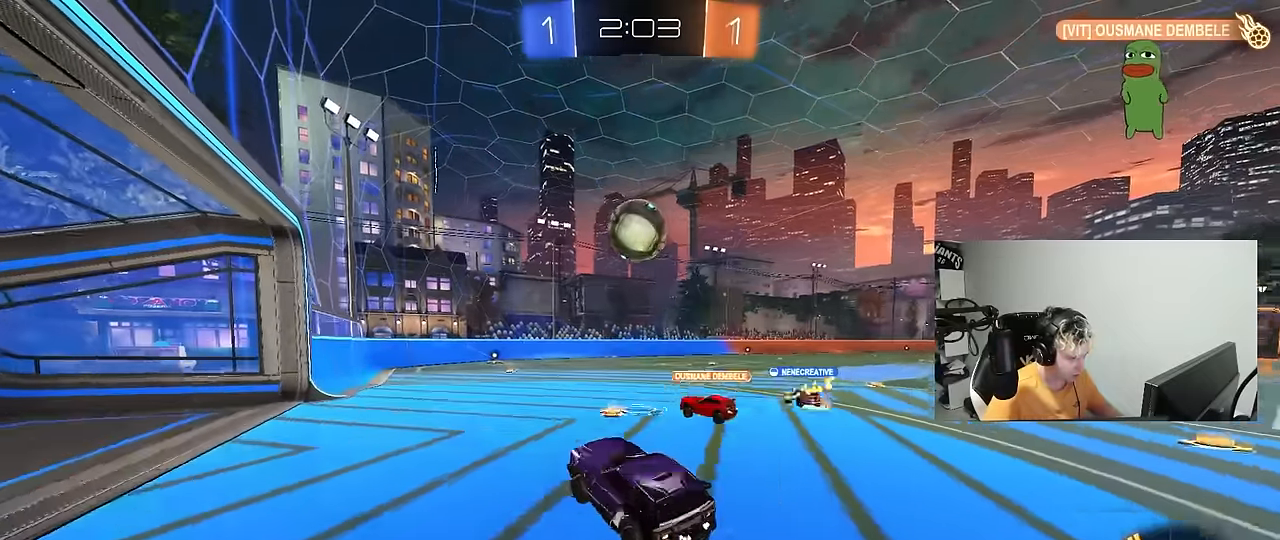
{"keys": ["d", "shift"], "mouse": [], "mouse_move": "left", "events": [[33, "a", "up"], [33, "mouse_left", "up"], [33, "mouse_right", "up"], [33, "shift", "up"], [133, "a", "down"], [133, "w", "down"], [267, "mouse_left", "down"], [317, "a", "up"], [317, "d", "down"], [317, "w", "up"], [350, "mouse_left", "up"], [350, "w", "down"], [400, "shift", "down"], [450, "w", "up"]]}
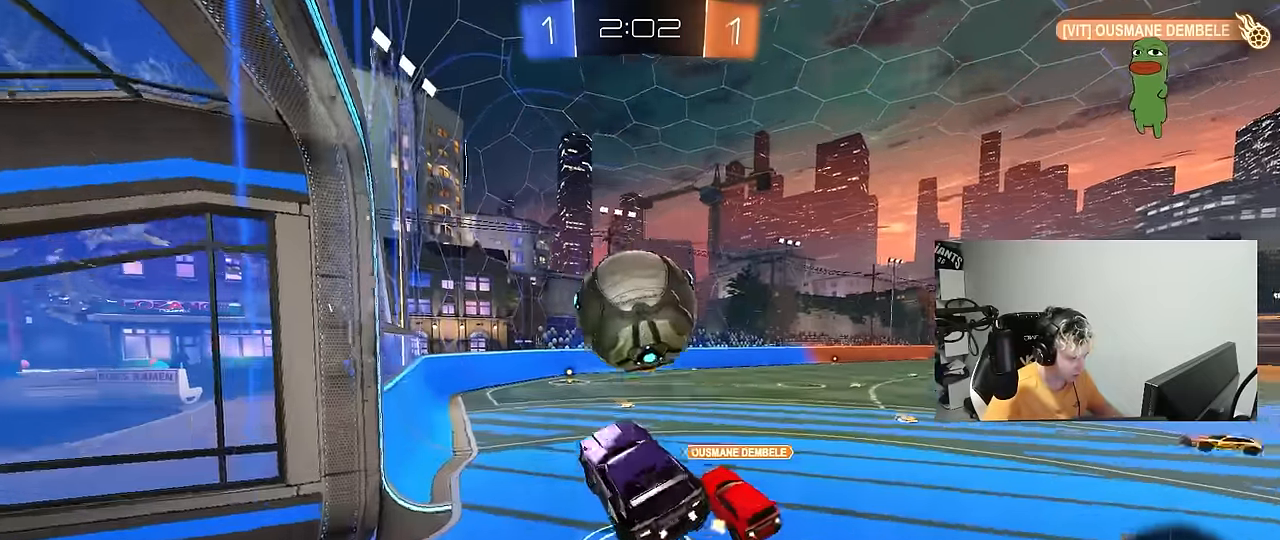
{"keys": ["a", "w"], "mouse": ["left"], "mouse_move": "still", "events": [[133, "w", "down"], [283, "mouse_left", "down"], [367, "shift", "up"], [417, "d", "up"], [467, "a", "down"]]}
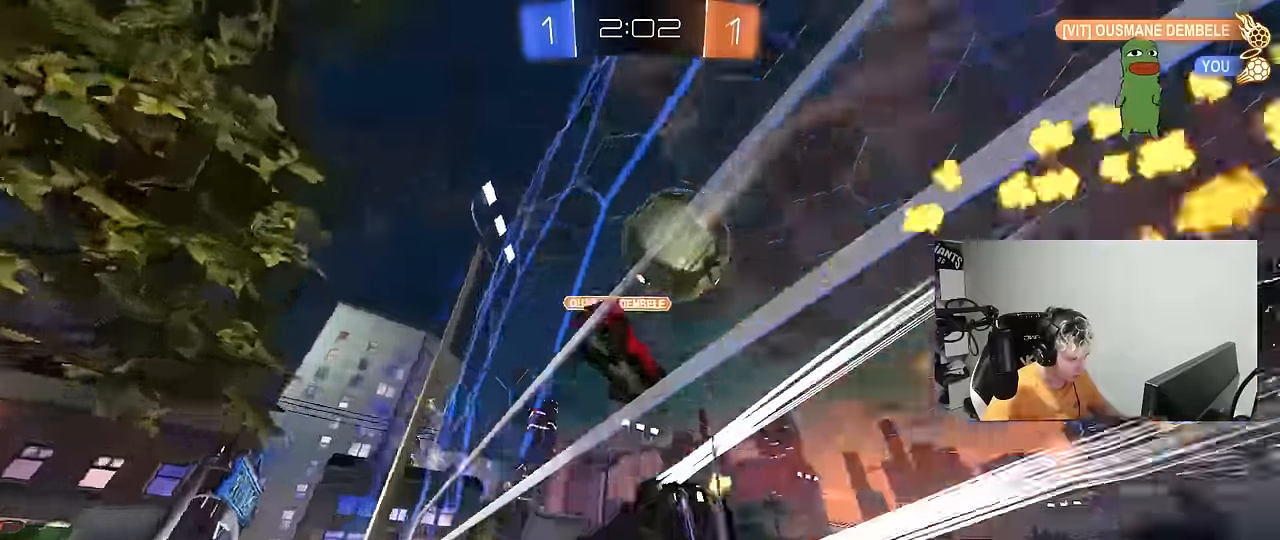
{"keys": ["w"], "mouse": [], "mouse_move": "still", "events": [[17, "mouse_left", "up"], [117, "mouse_left", "down"], [250, "a", "up"], [333, "a", "down"], [333, "mouse_left", "up"], [483, "a", "up"]]}
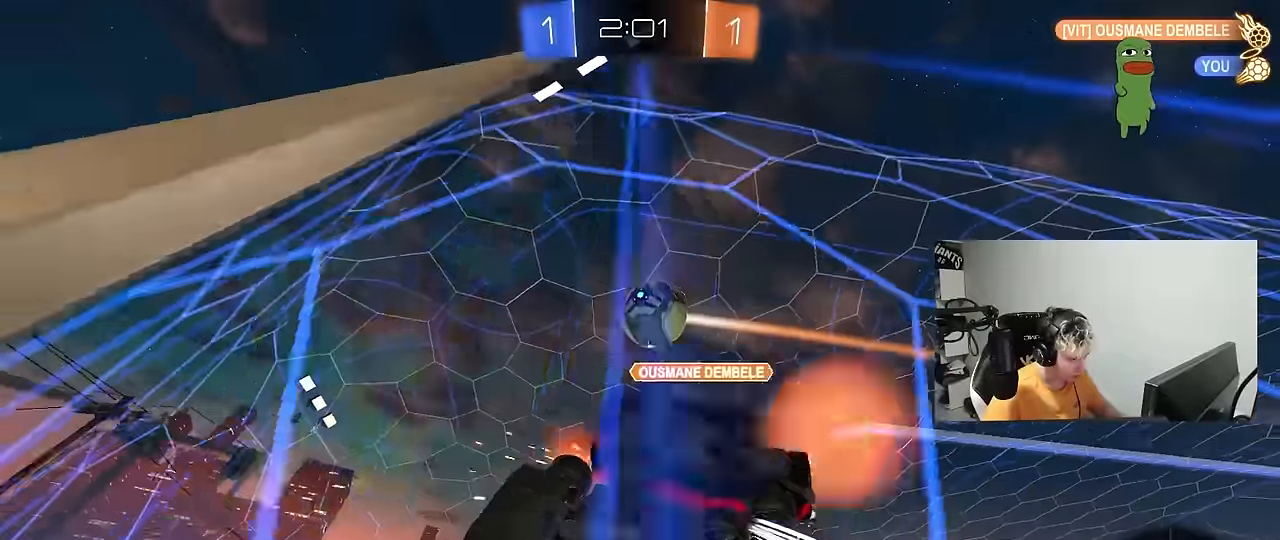
{"keys": ["d", "w"], "mouse": [], "mouse_move": "still", "events": [[33, "mouse_left", "down"], [217, "a", "down"], [267, "mouse_left", "up"], [350, "a", "up"], [350, "mouse_left", "down"], [500, "d", "down"], [500, "mouse_left", "up"]]}
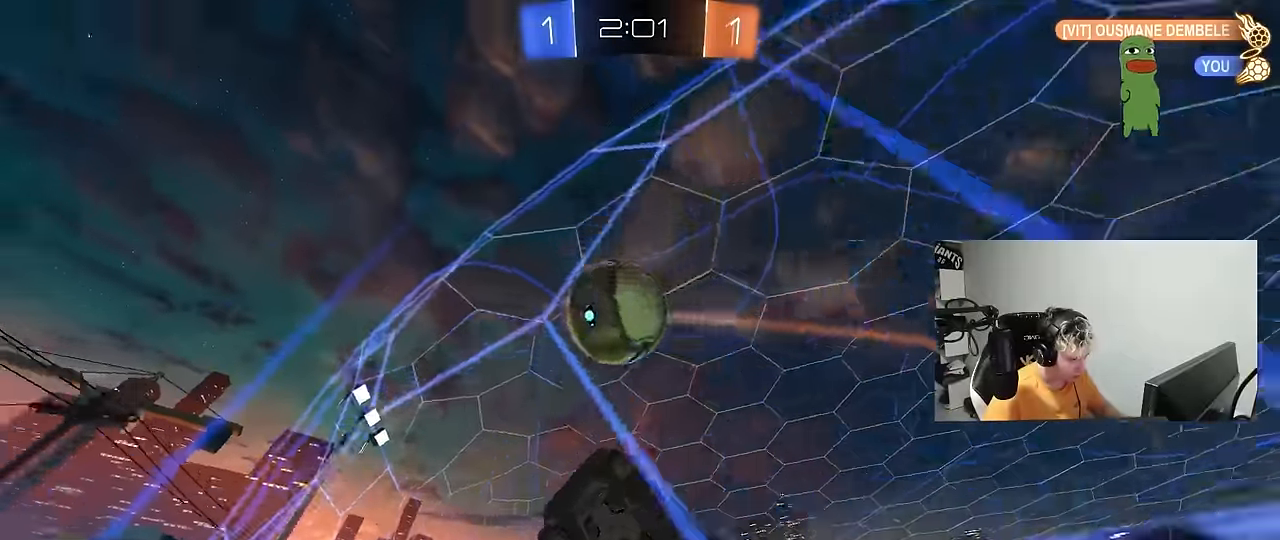
{"keys": [], "mouse": [], "mouse_move": "still", "events": [[100, "shift", "down"], [183, "shift", "up"], [467, "d", "up"], [467, "w", "up"]]}
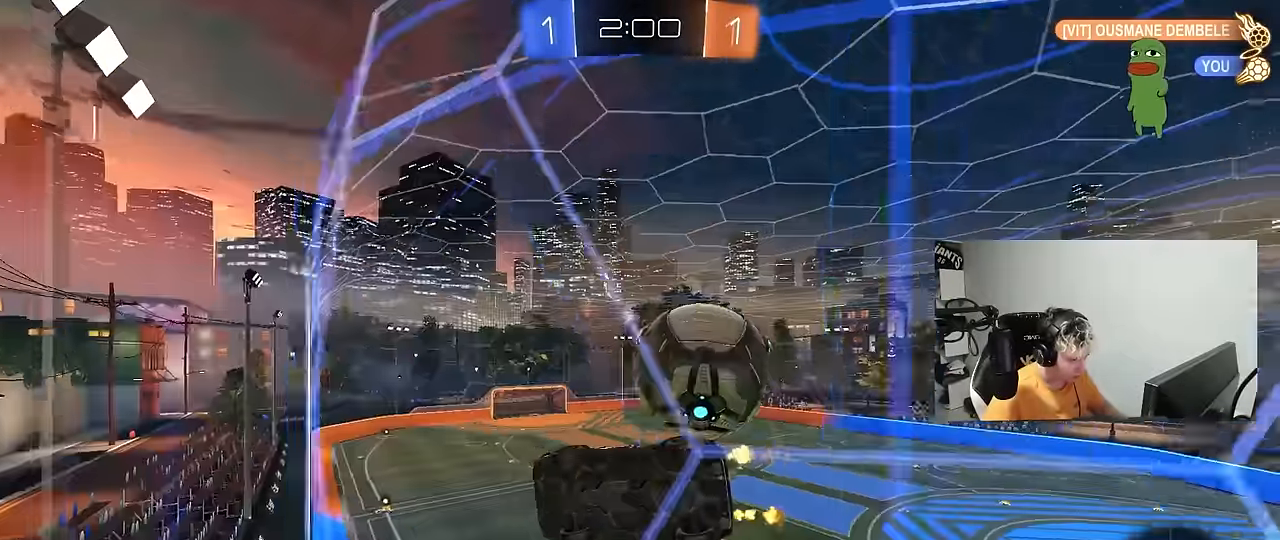
{"keys": ["w"], "mouse": [], "mouse_move": "still", "events": [[17, "s", "down"], [150, "s", "up"], [250, "a", "down"], [250, "mouse_left", "down"], [250, "w", "down"], [300, "a", "up"], [350, "mouse_left", "up"]]}
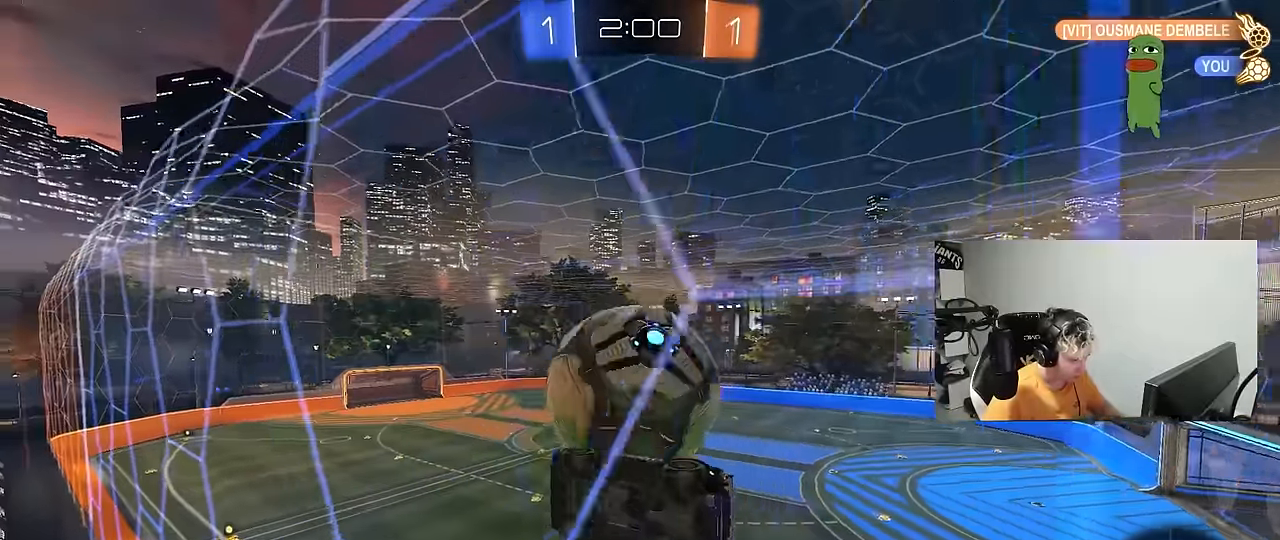
{"keys": ["a", "shift"], "mouse": ["left", "right"], "mouse_move": "down", "events": [[33, "d", "down"], [117, "d", "up"], [117, "mouse_left", "down"], [350, "d", "down"], [400, "d", "up"], [400, "mouse_right", "down"], [400, "w", "up"], [500, "a", "down"], [500, "shift", "down"]]}
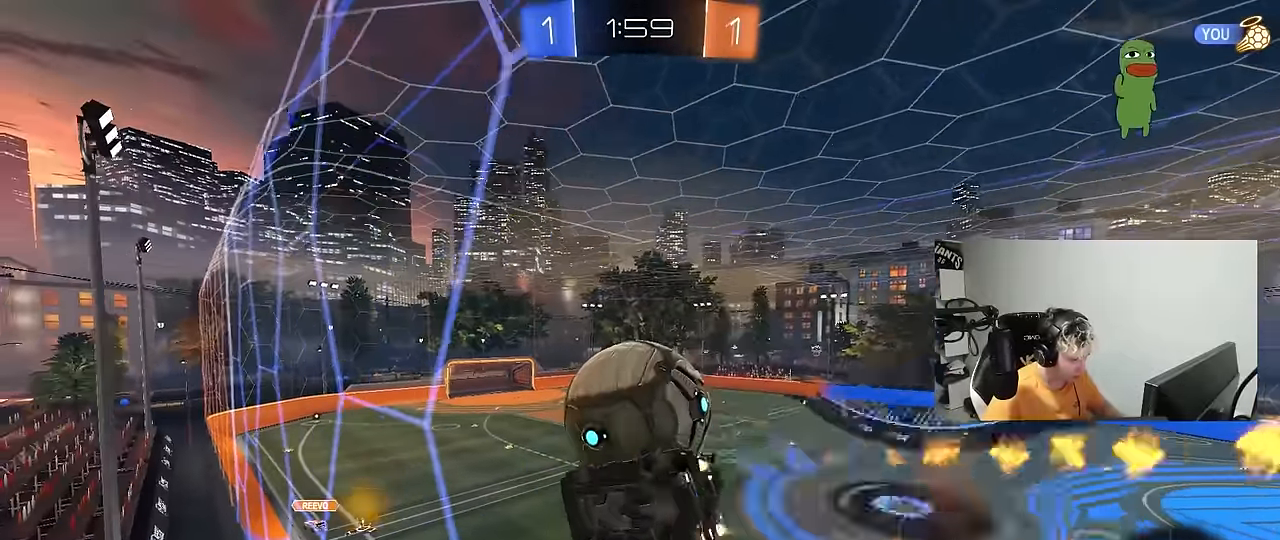
{"keys": [], "mouse": [], "mouse_move": "still", "events": [[100, "mouse_right", "up"], [100, "s", "down"], [133, "mouse_left", "up"], [183, "shift", "up"], [233, "a", "up"], [283, "mouse_left", "down"], [283, "s", "up"], [333, "d", "down"], [367, "mouse_left", "up"], [417, "d", "up"]]}
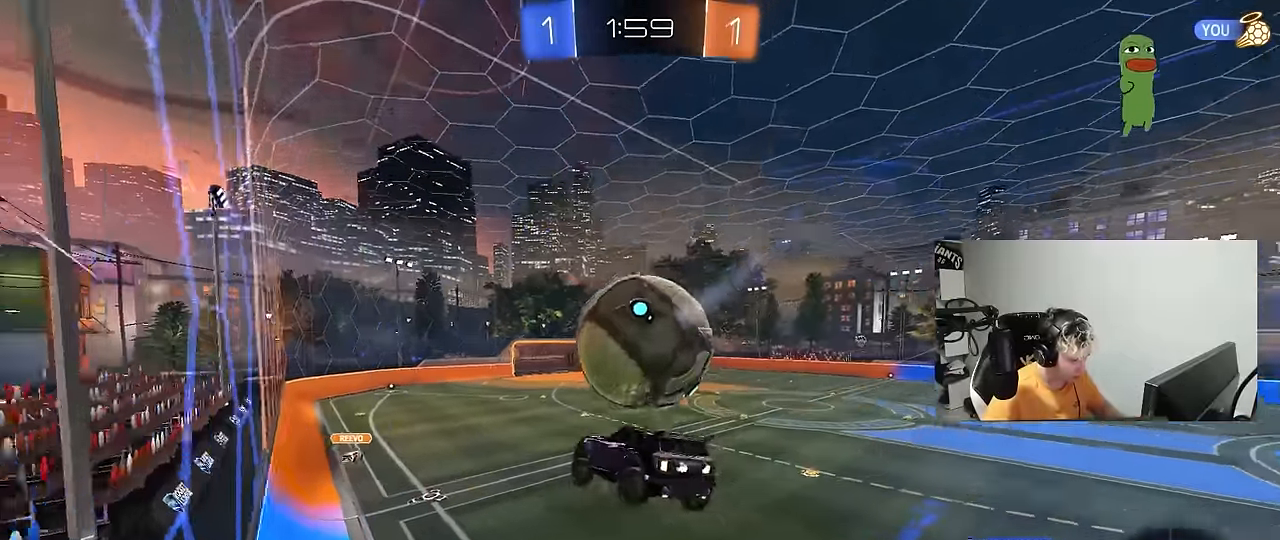
{"keys": ["w"], "mouse": [], "mouse_move": "still", "events": [[17, "s", "down"], [150, "s", "up"], [300, "d", "down"], [383, "d", "up"], [383, "w", "down"]]}
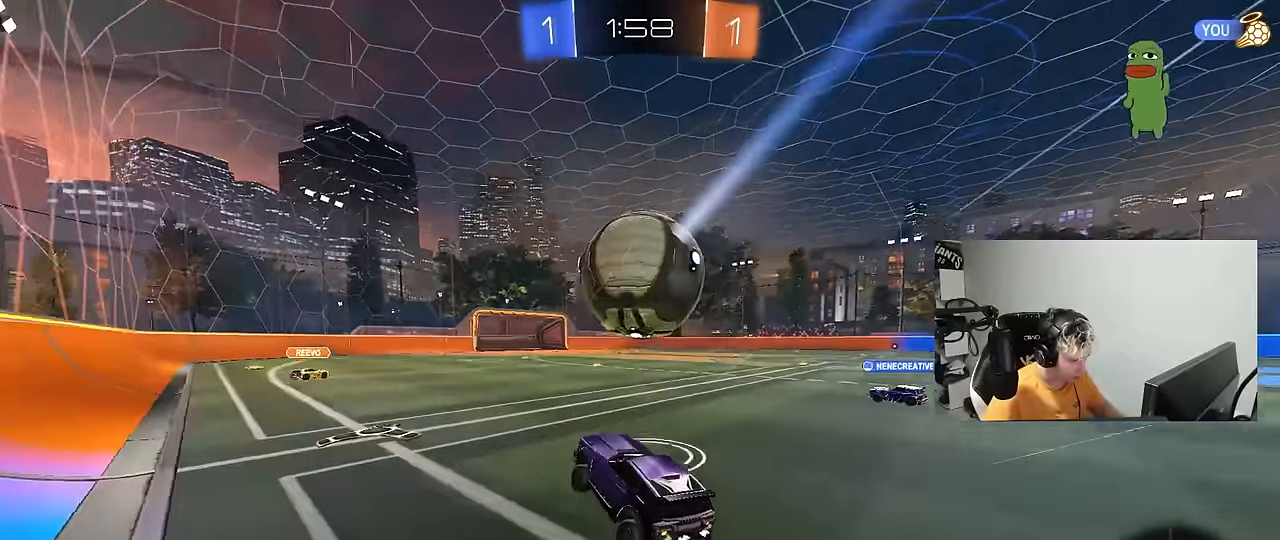
{"keys": ["d", "s"], "mouse": ["right"], "mouse_move": "down-left", "events": [[33, "w", "up"], [117, "s", "down"], [217, "s", "up"], [450, "d", "down"], [450, "mouse_right", "down"], [450, "s", "down"]]}